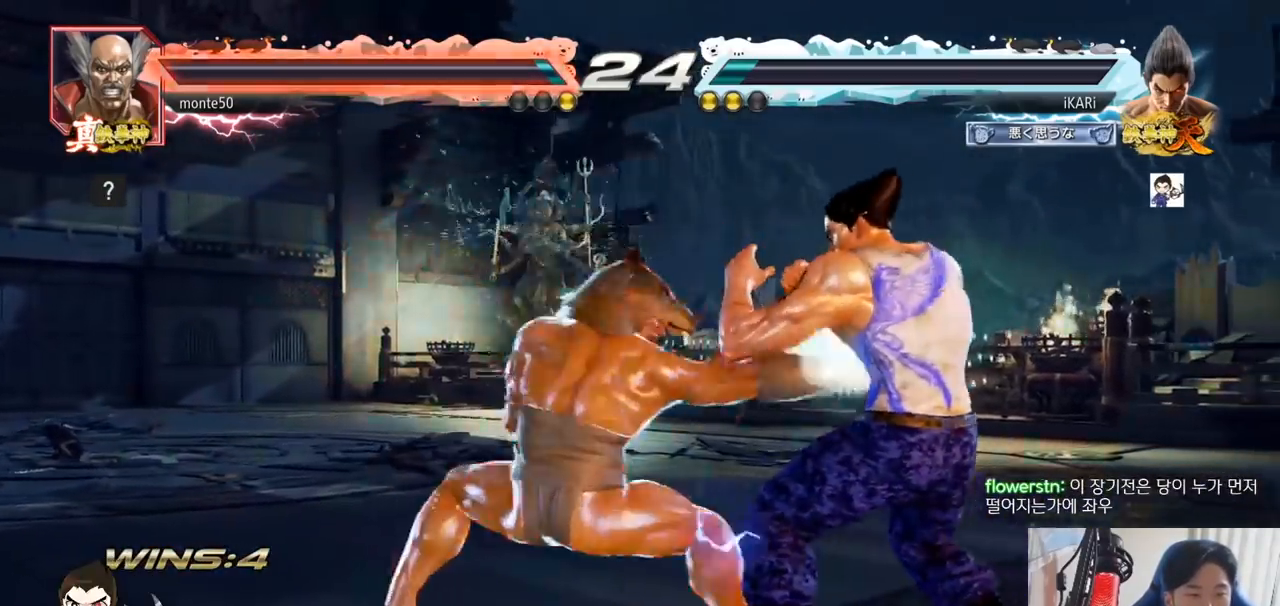
Gameplay with a controller (arcade stick); each line is a JSON object with the inputs held at the frame after it. "events" lists button and stick changes between this image and that frame as [ms after this image, input, new state], when the widget could be followed in between. Not read: L3 R3.
{"buttons": [], "left_stick": "right", "events": [[234, "left_stick", "center"], [284, "left_stick", "right"]]}
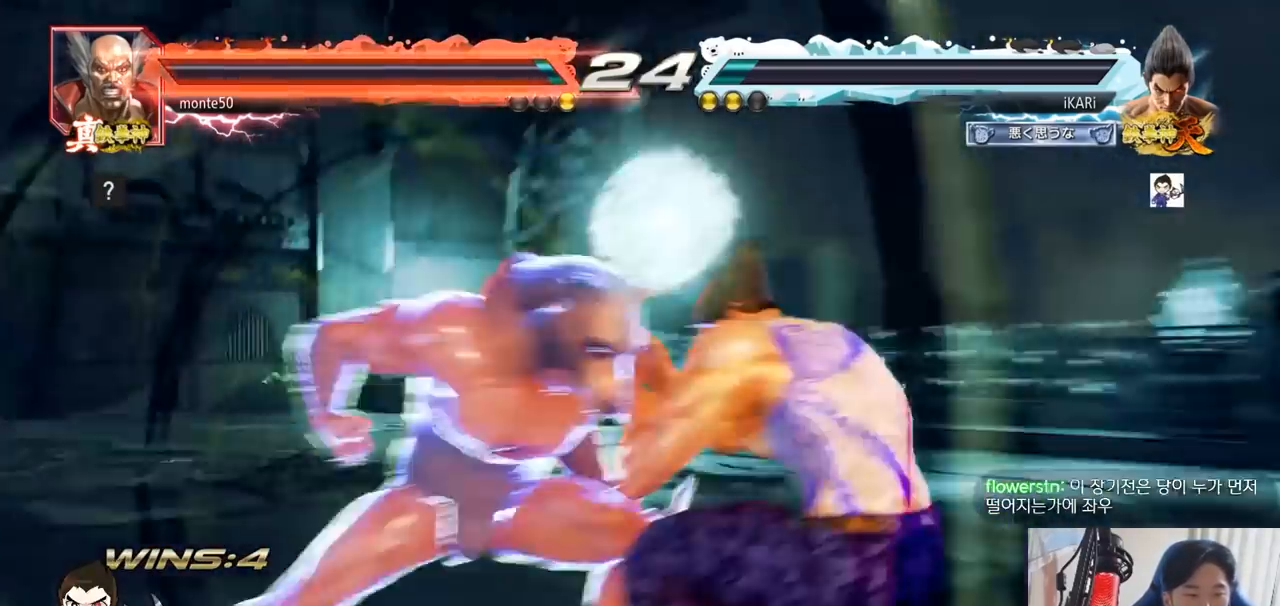
{"buttons": [], "left_stick": "center", "events": [[84, "left_stick", "center"]]}
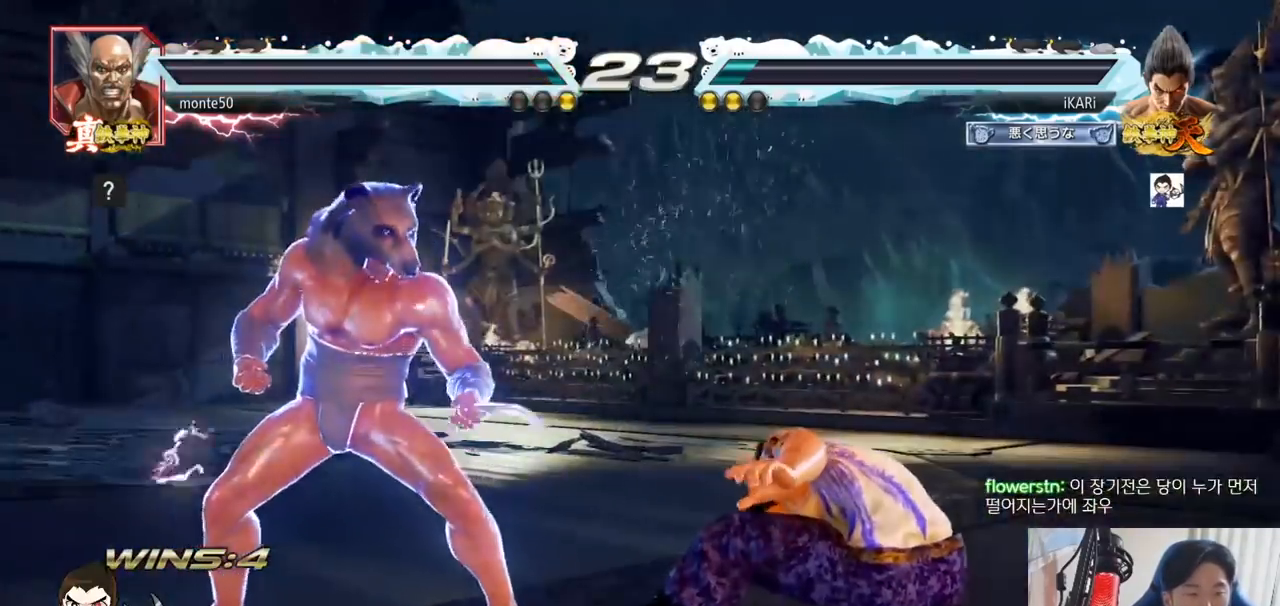
{"buttons": [], "left_stick": "right", "events": [[283, "left_stick", "right"]]}
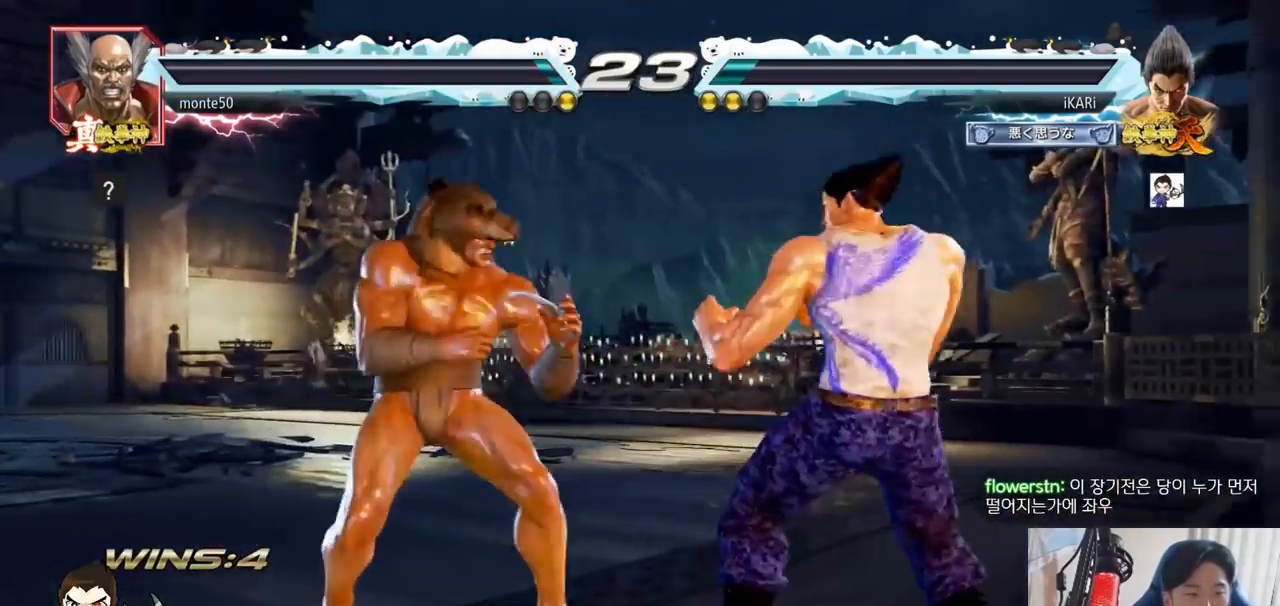
{"buttons": [], "left_stick": "right", "events": []}
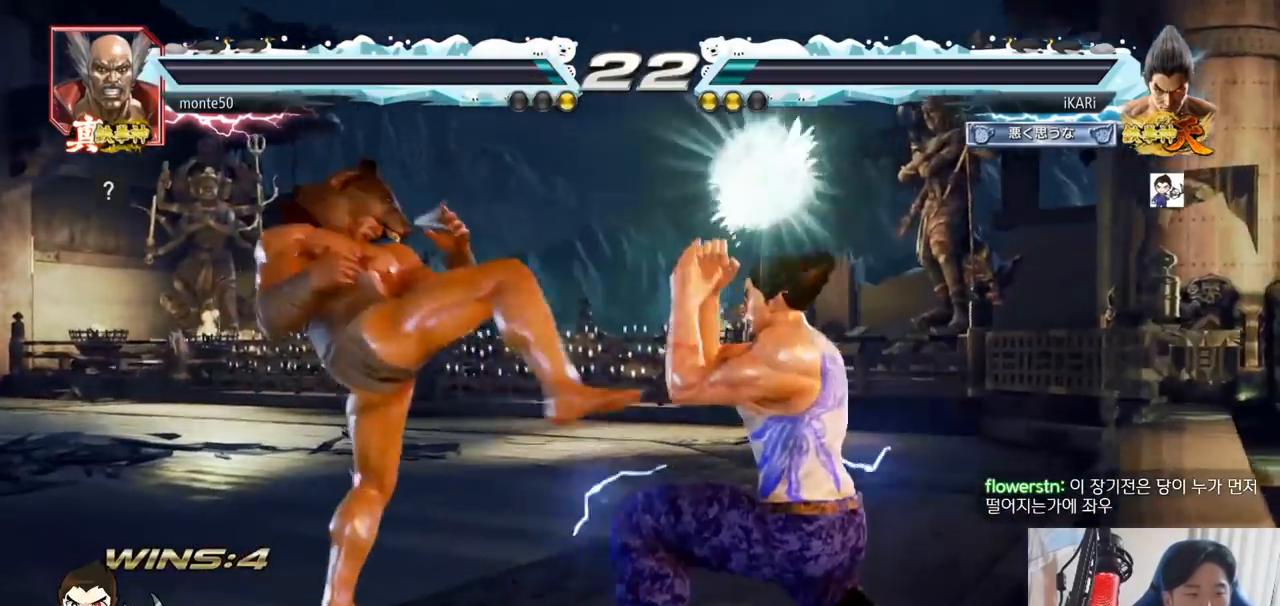
{"buttons": [], "left_stick": "right", "events": [[117, "left_stick", "center"], [467, "left_stick", "right"]]}